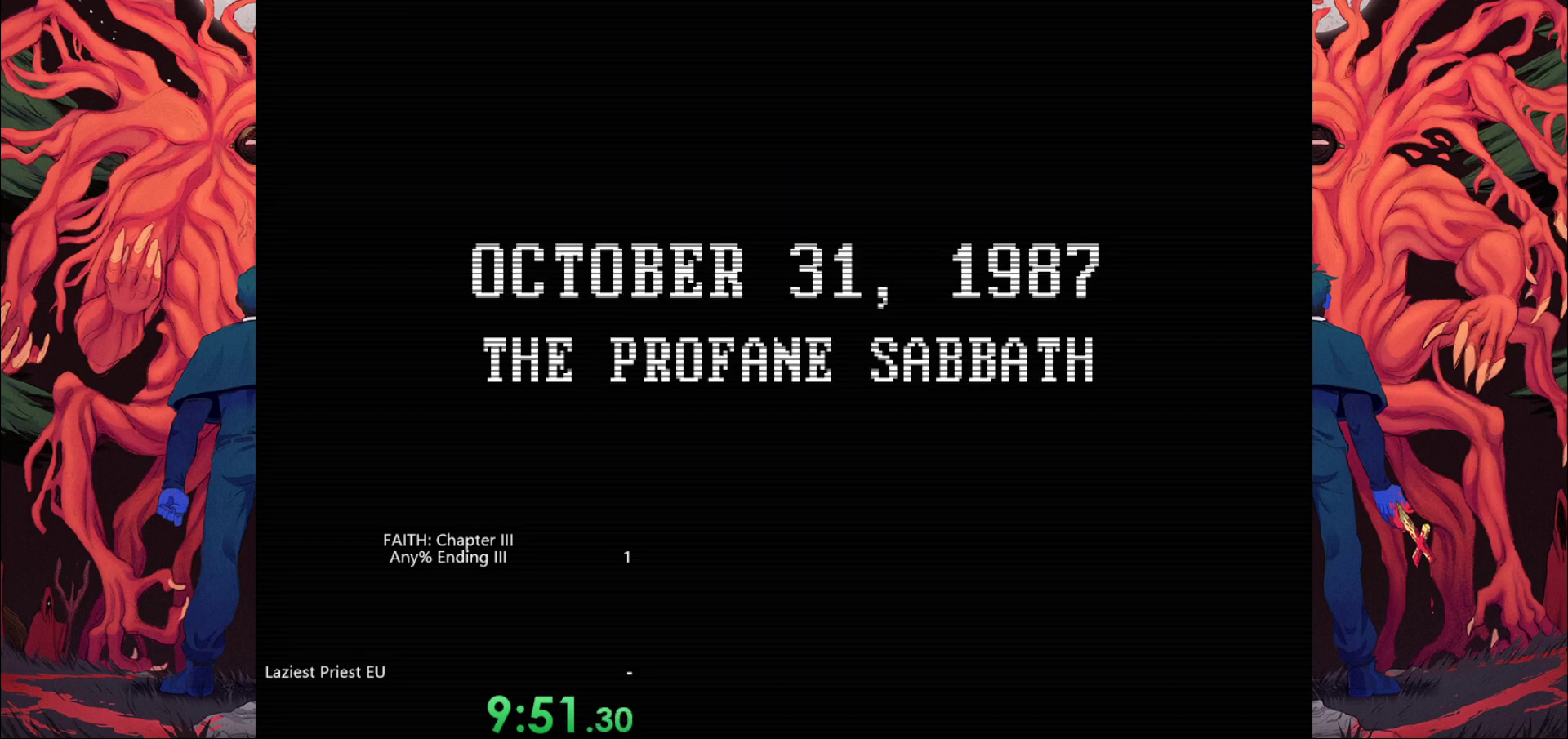
Gameplay with keyboard; each line is a JSON object with the keys held at the frame after it. "events" lists presses ("down") and releases ("up") of "a", "bomb", "d", "down", "left", "q", "right", "s", "space", "up" and "w" between this image and that frame as [ms after this image, input, new state], when the widget could be followed in between. No other keys are recorded. Mouse input is not recorded. Key names are as the overlay labels them; some are game actions (e.g. jump) rather than physical keys.
{"keys": ["d", "s"], "events": [[117, "d", "down"], [117, "s", "down"]]}
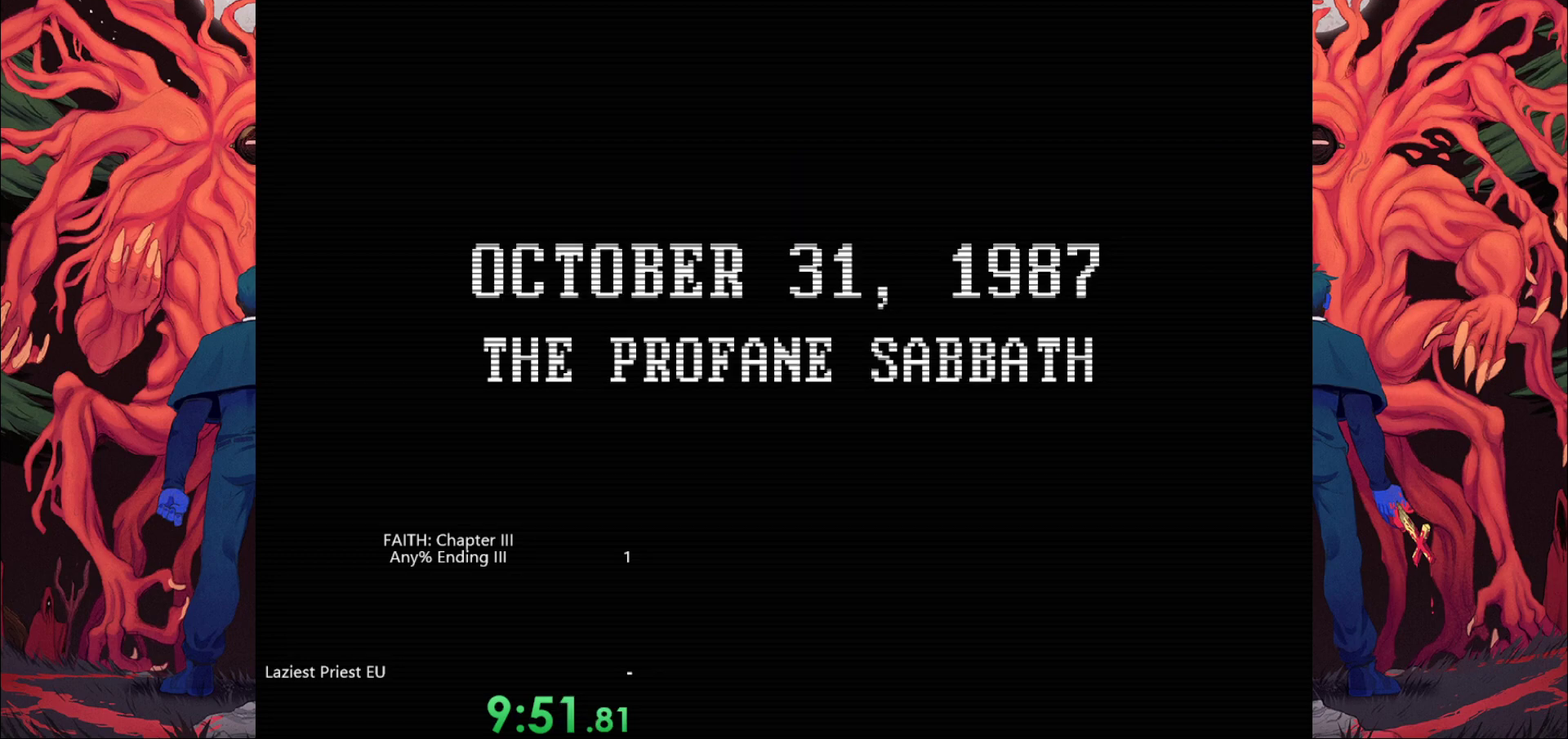
{"keys": ["w"], "events": [[133, "a", "down"], [183, "d", "up"], [183, "s", "up"], [267, "s", "down"], [317, "a", "up"], [317, "d", "down"], [367, "s", "up"], [500, "d", "up"], [500, "w", "down"]]}
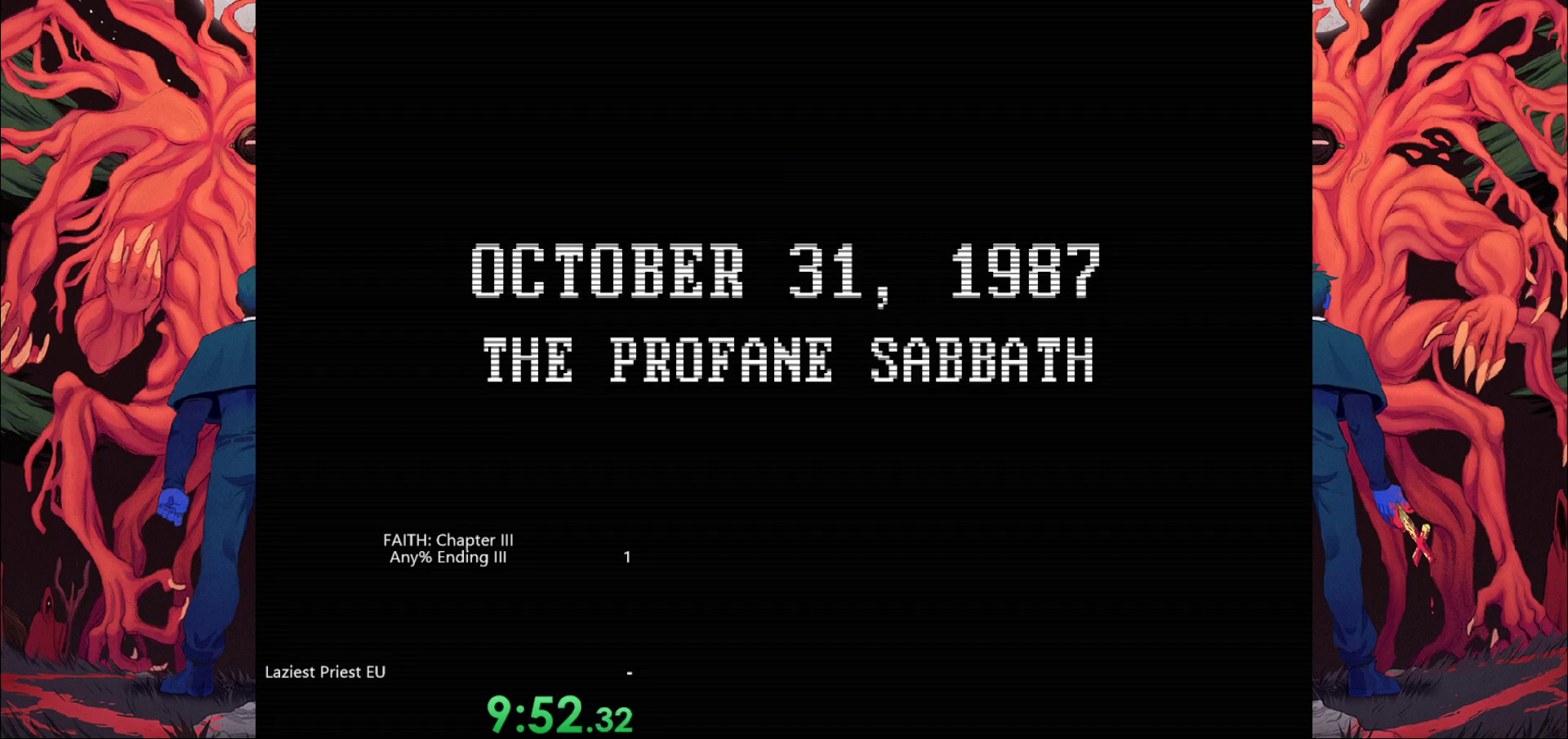
{"keys": [], "events": [[100, "w", "up"], [233, "s", "down"], [383, "s", "up"]]}
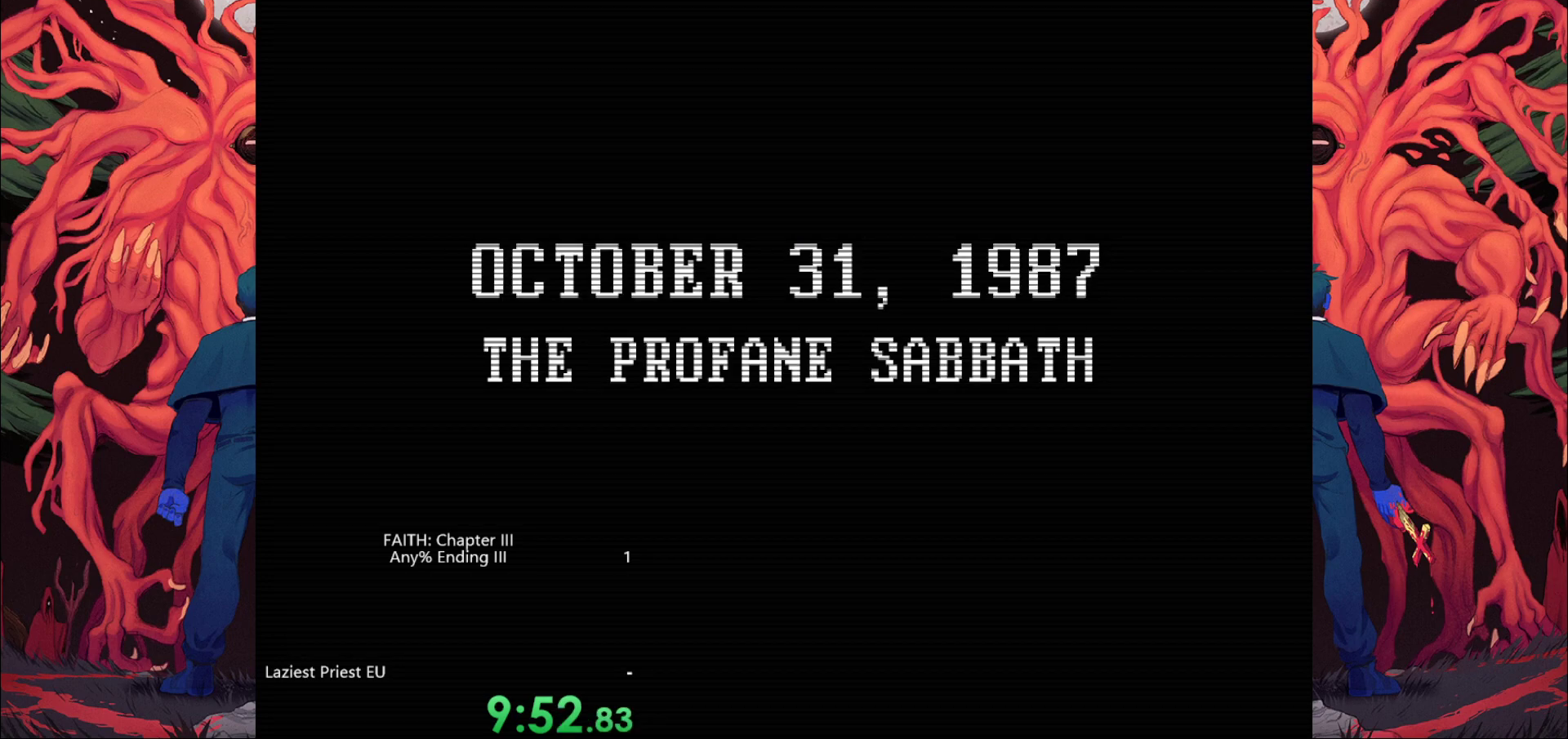
{"keys": ["d", "s"], "events": [[17, "s", "down"], [117, "s", "up"], [250, "s", "down"], [300, "d", "down"]]}
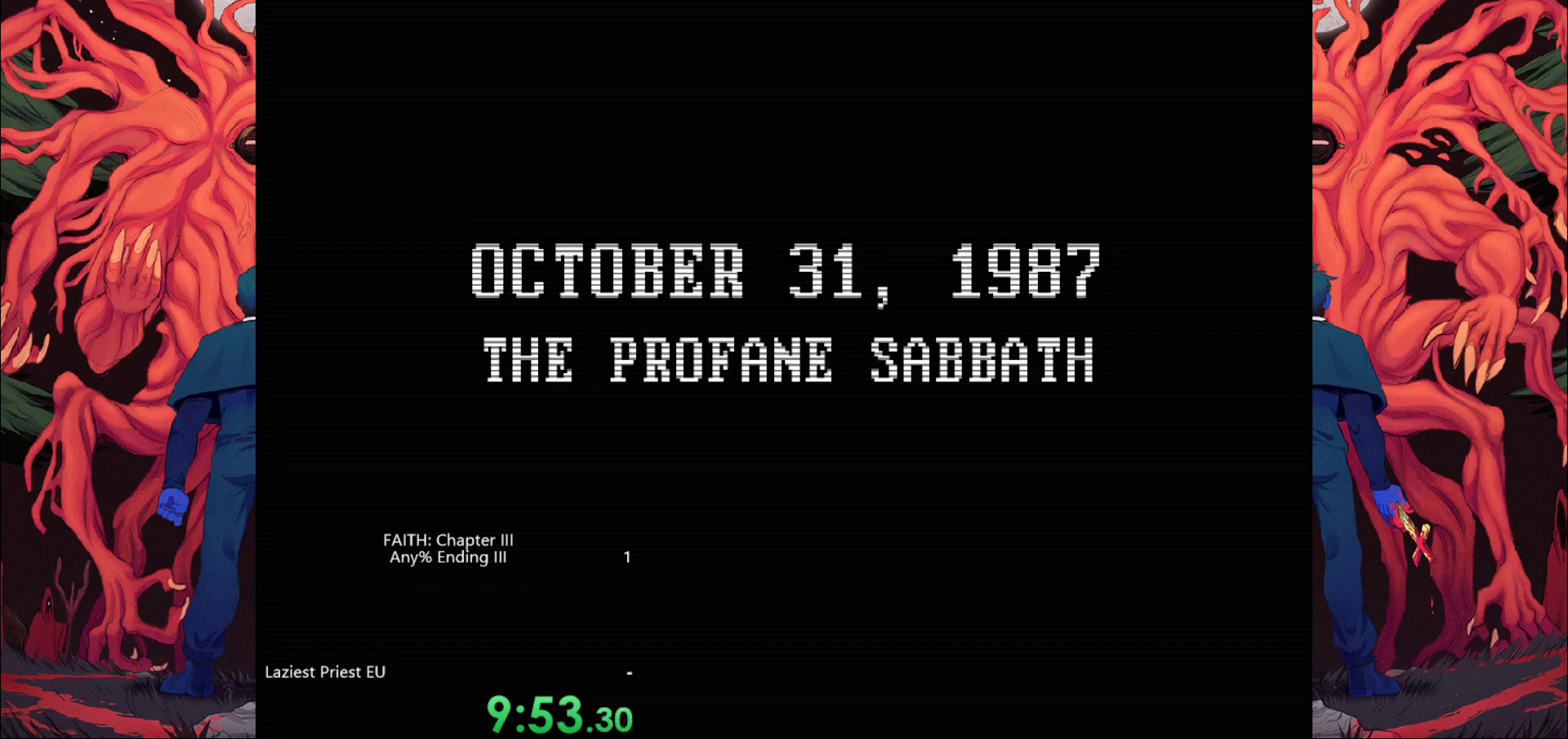
{"keys": ["d", "s"], "events": []}
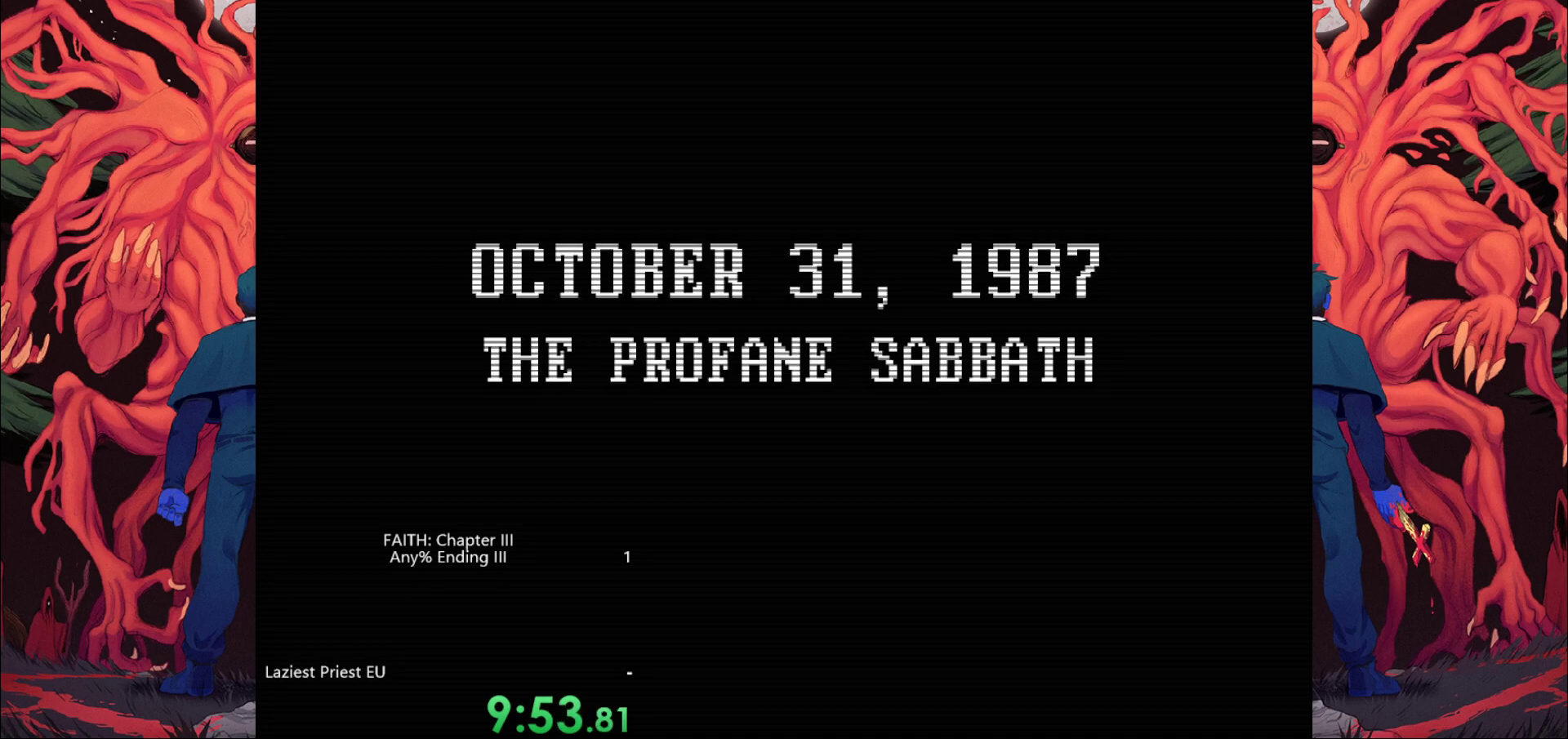
{"keys": ["d", "s"], "events": []}
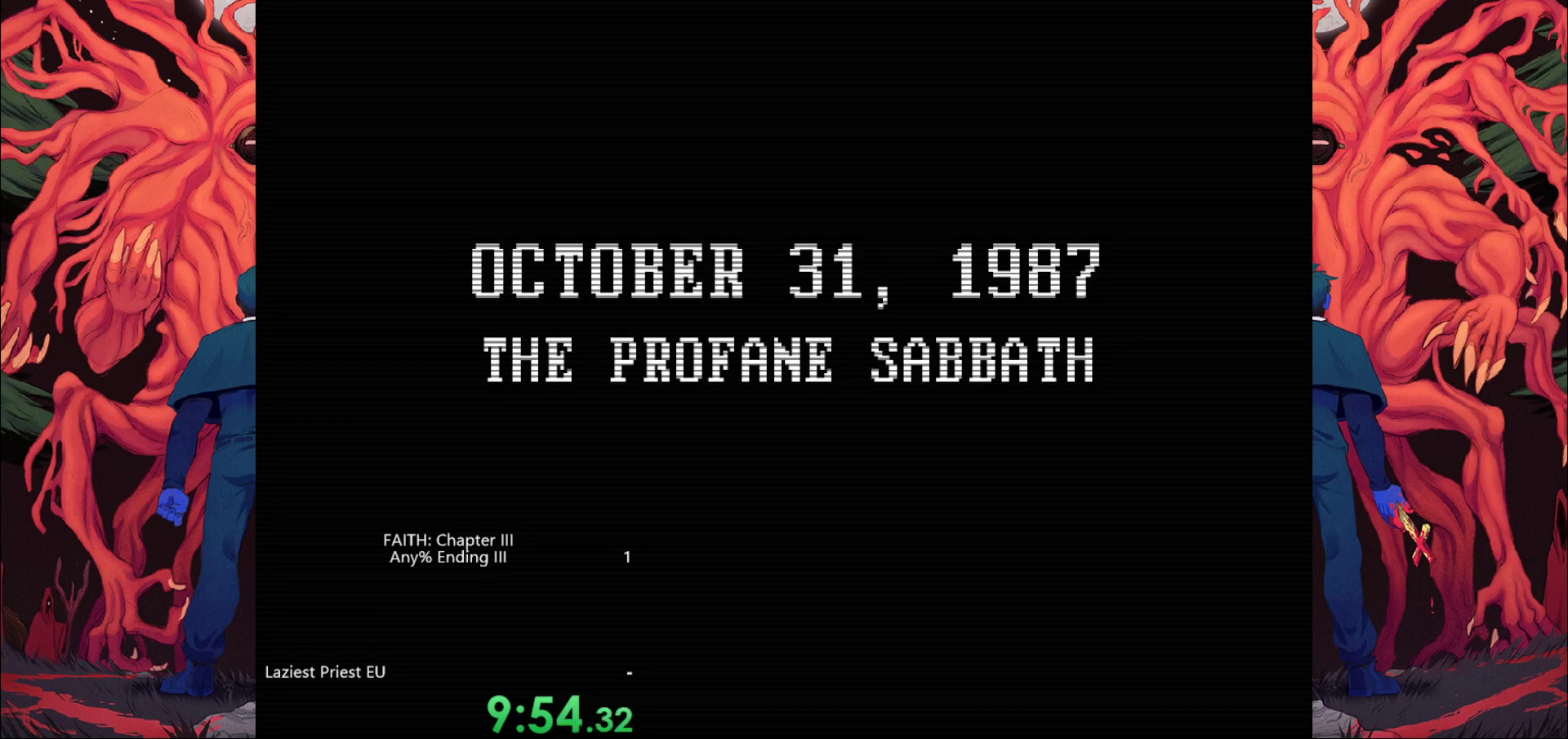
{"keys": ["d", "s"], "events": []}
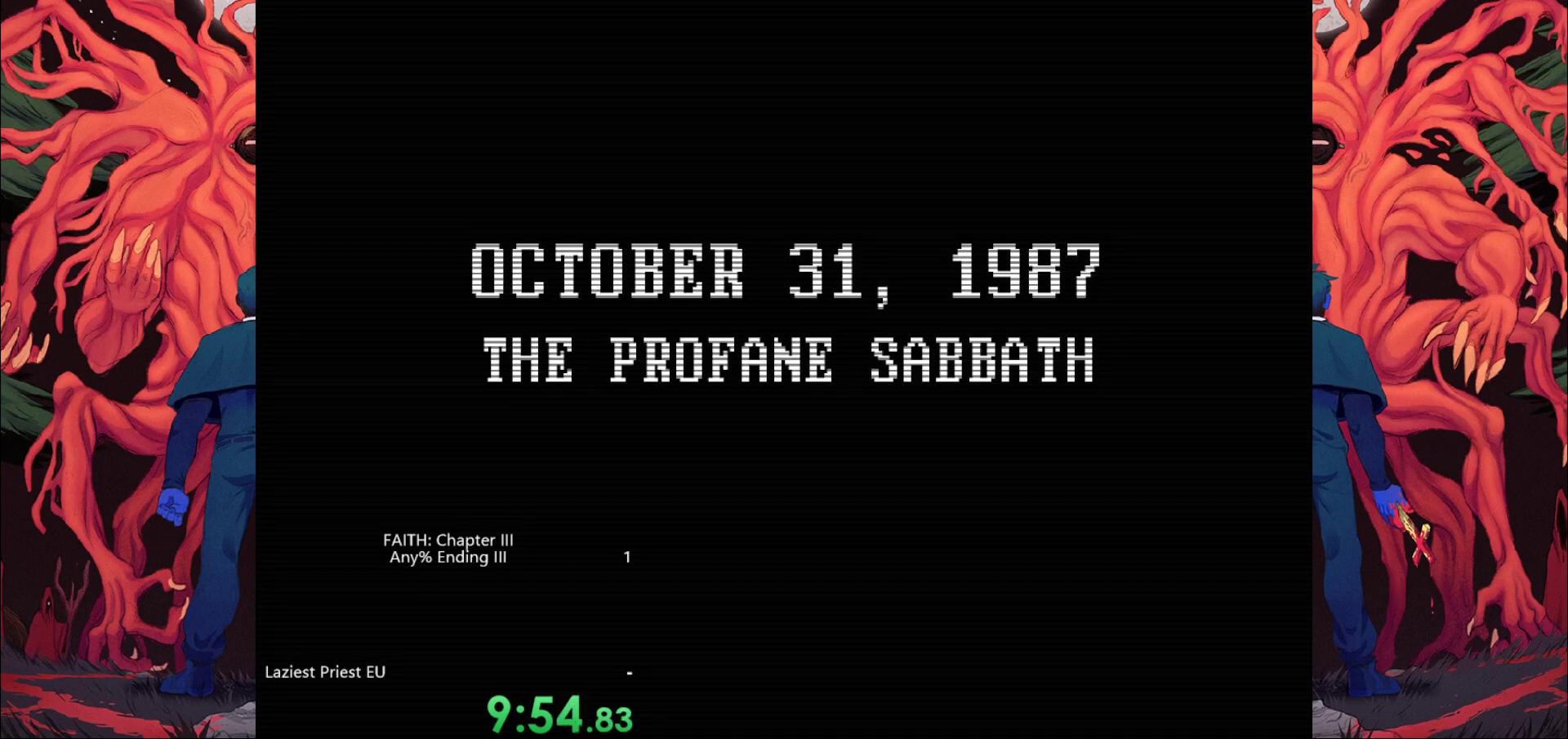
{"keys": ["d", "s"], "events": []}
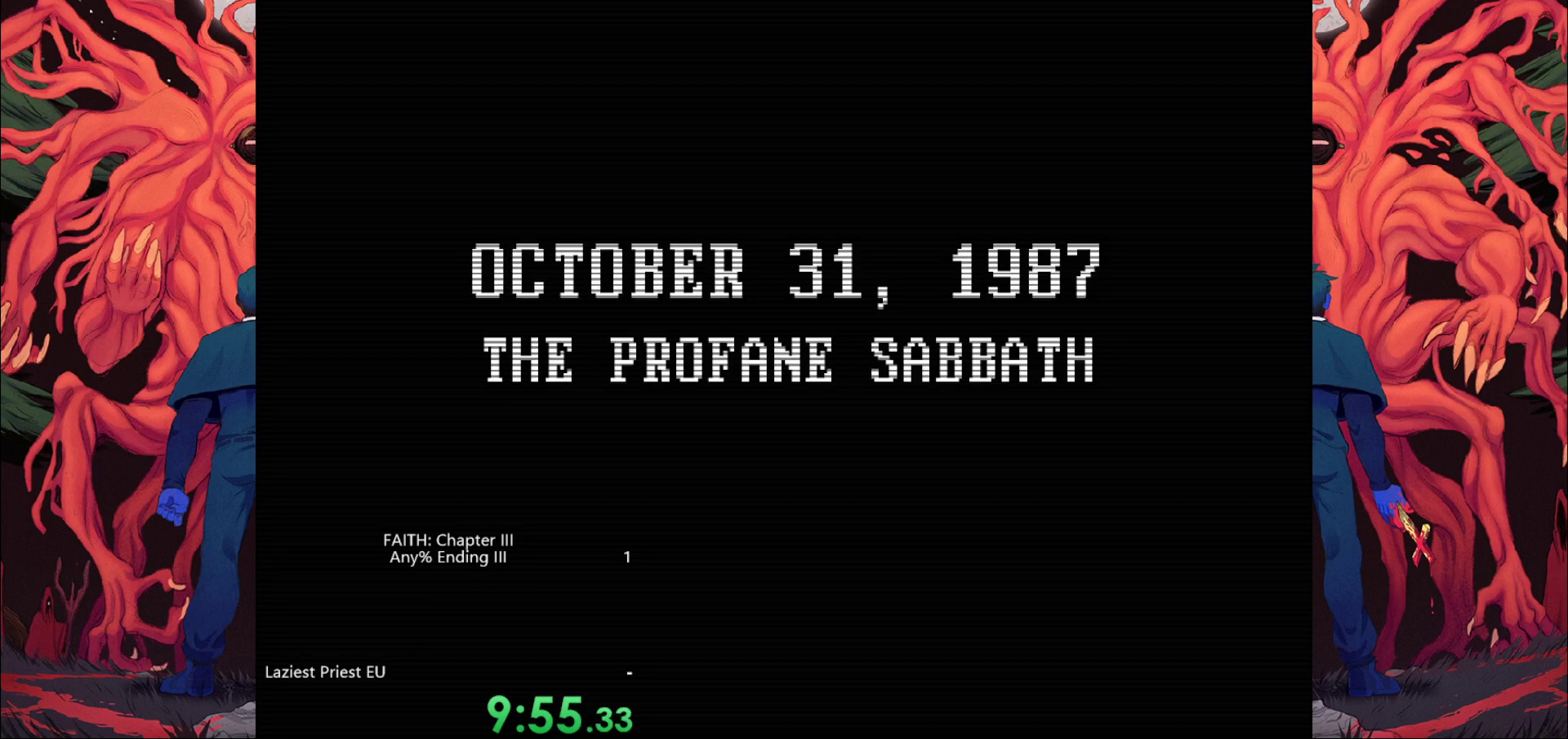
{"keys": ["d", "s"], "events": []}
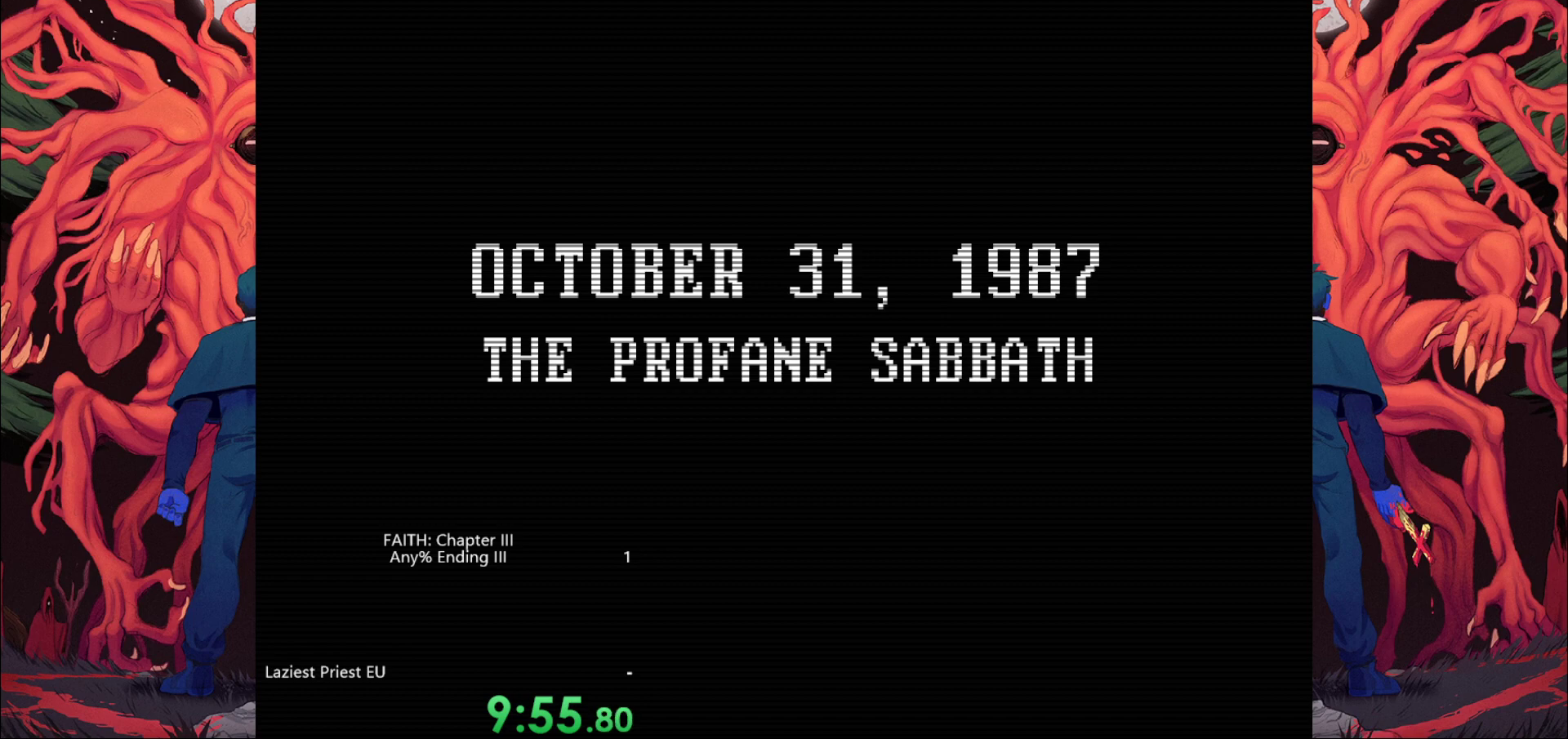
{"keys": ["d", "s"], "events": []}
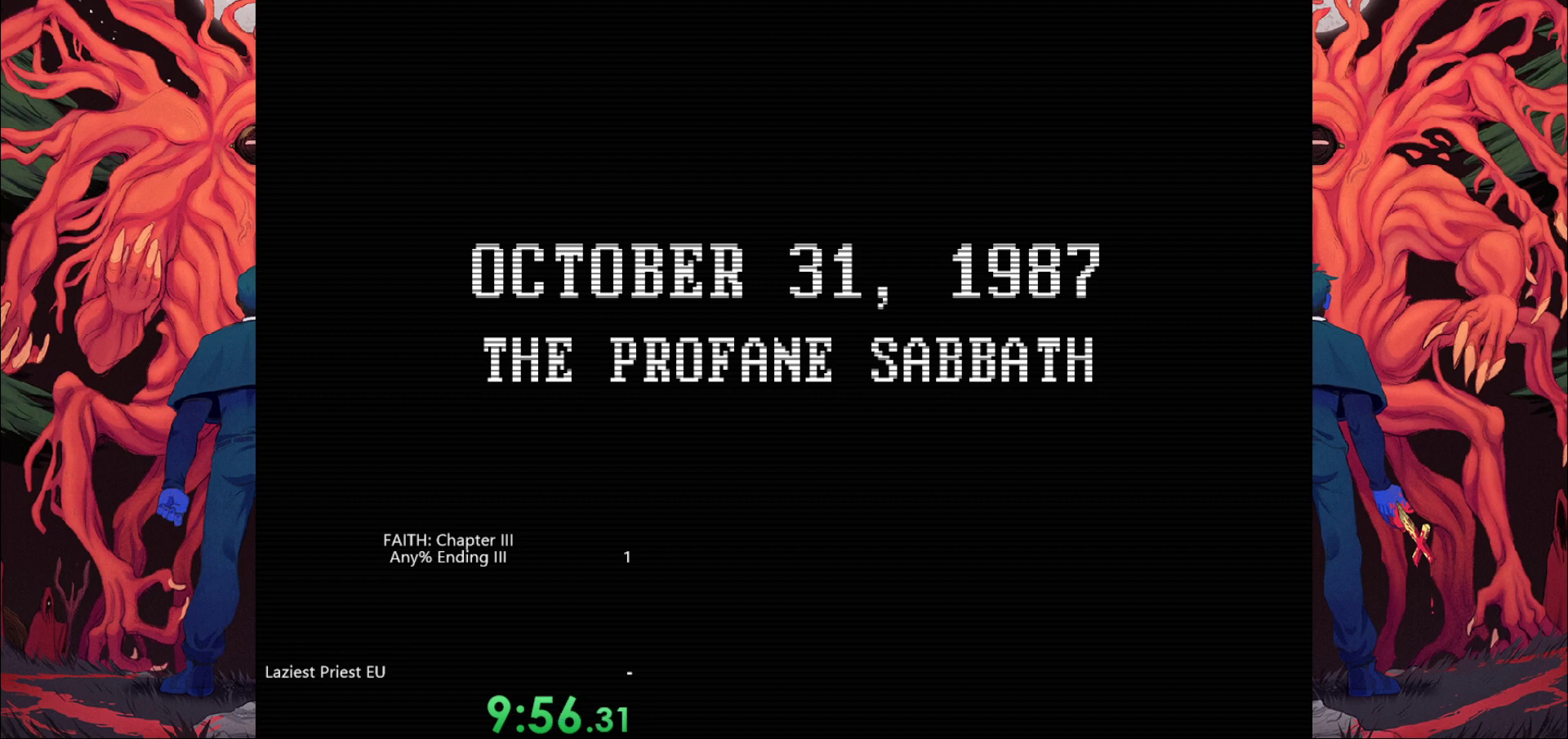
{"keys": ["d", "s"], "events": []}
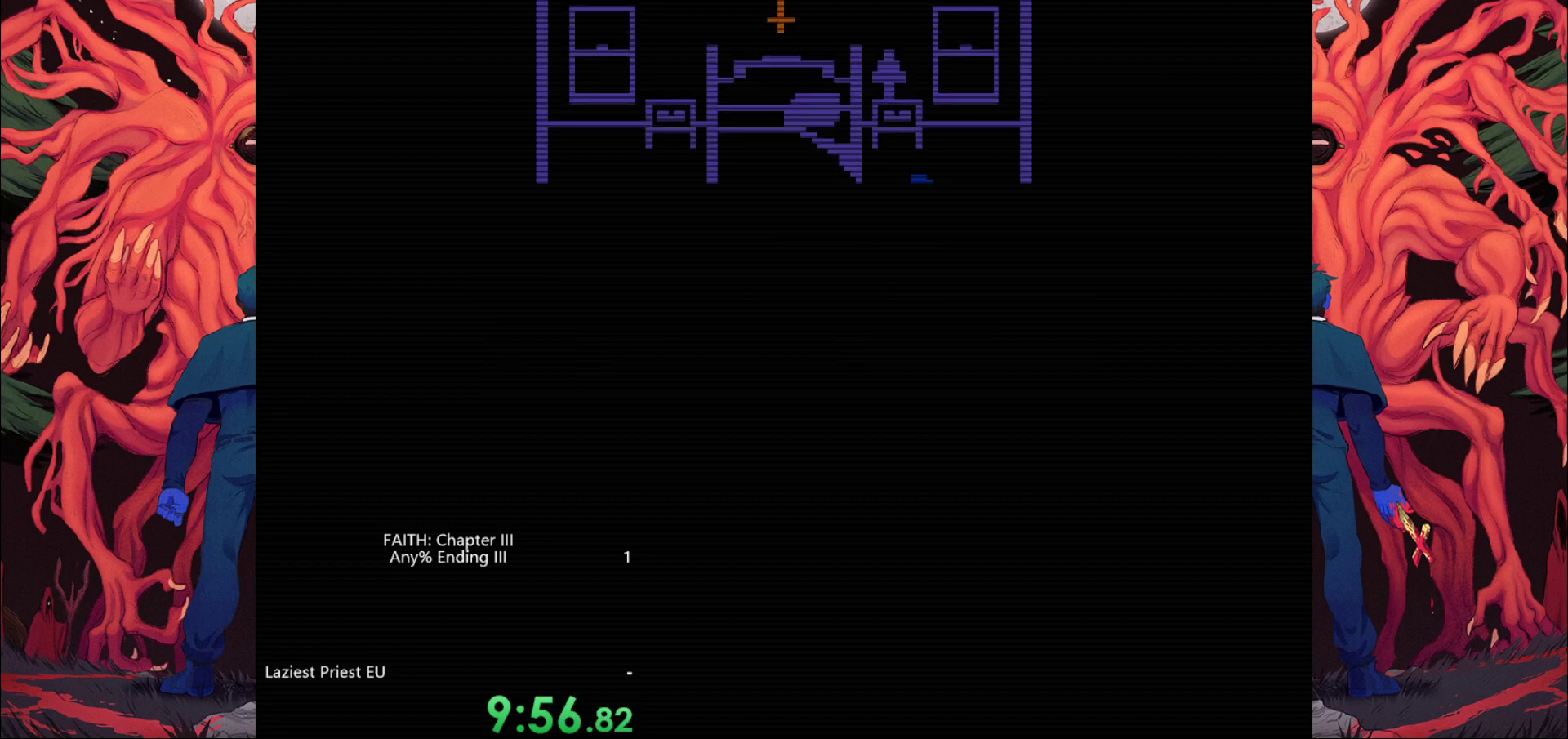
{"keys": ["d", "s"], "events": []}
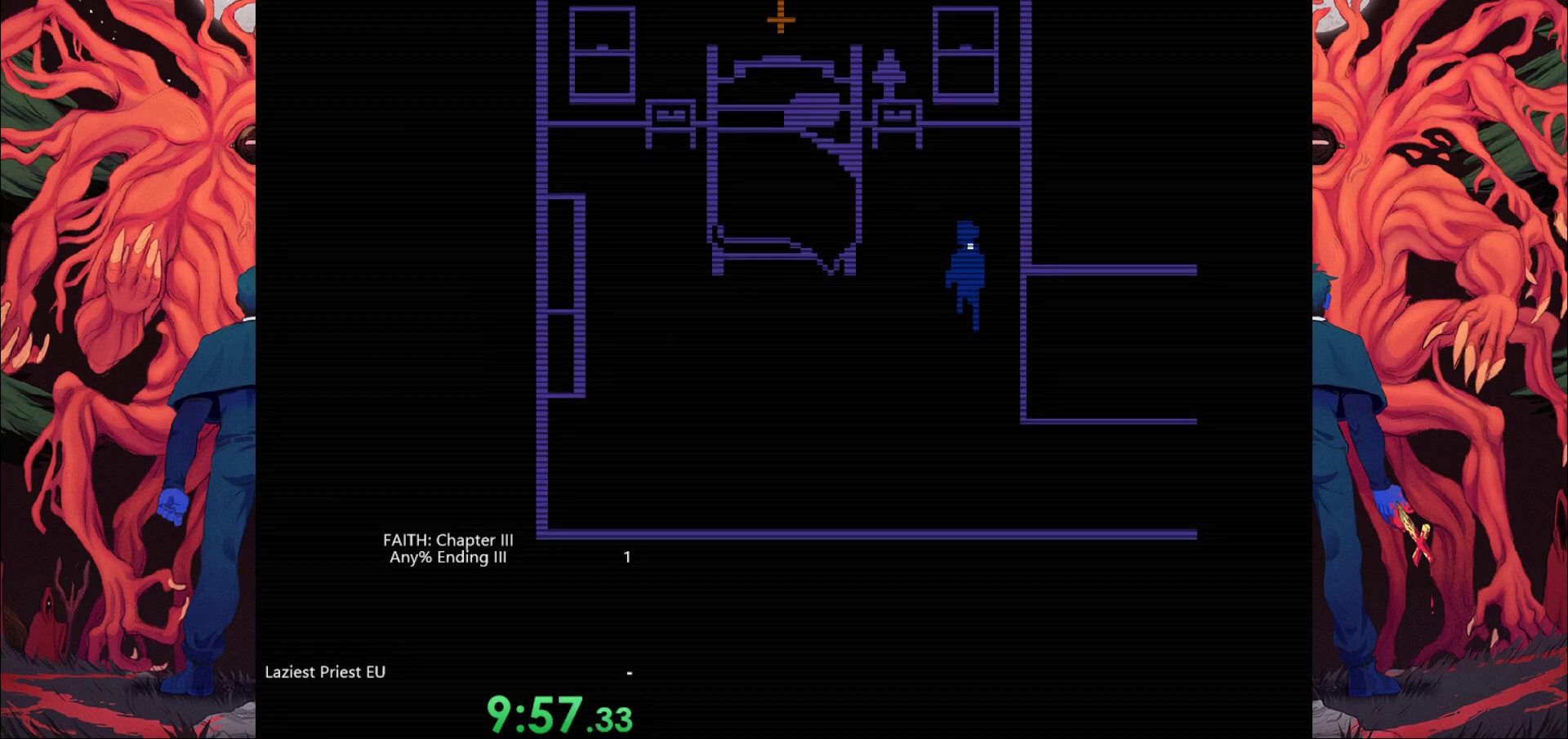
{"keys": ["s"], "events": [[200, "d", "up"]]}
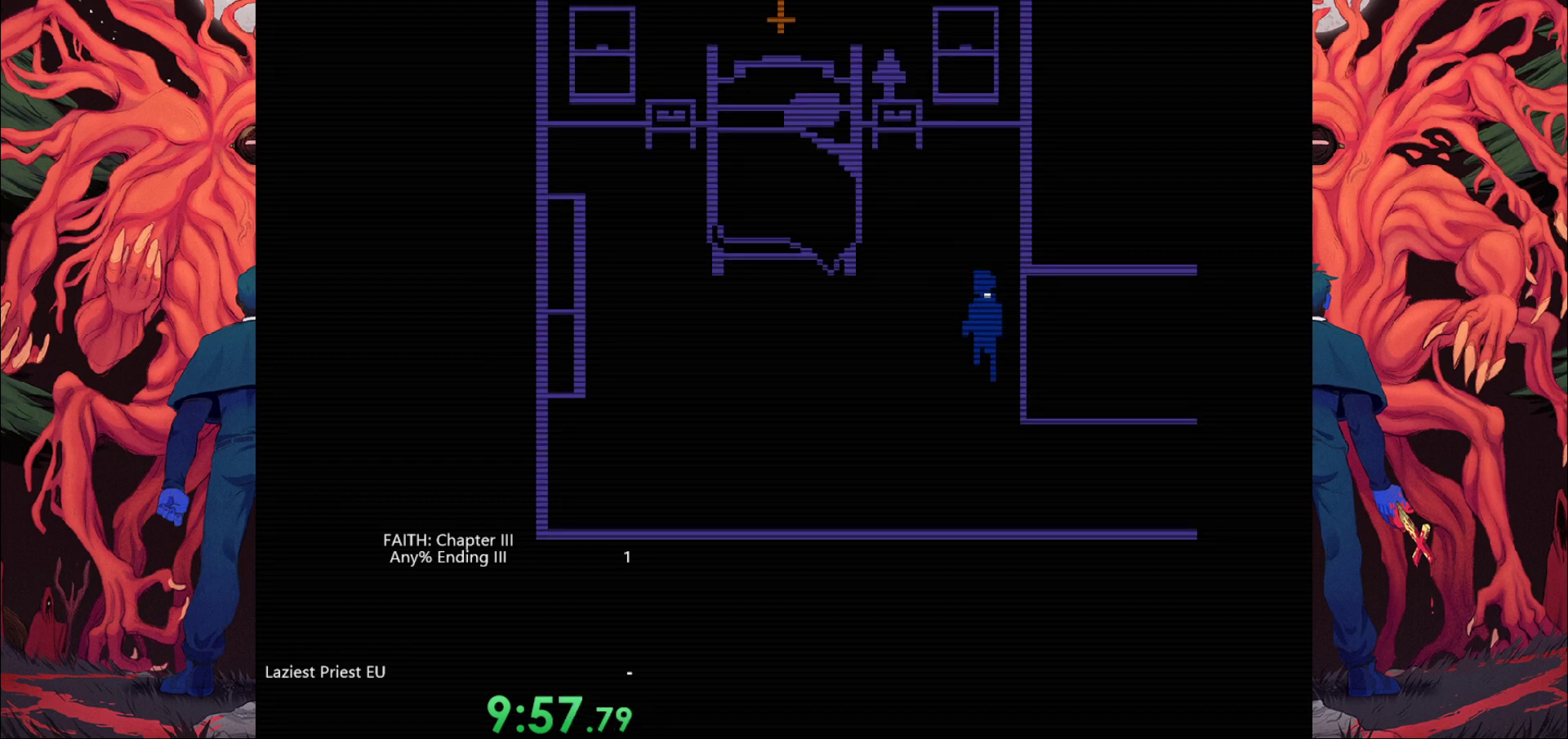
{"keys": ["d", "s"], "events": [[483, "d", "down"]]}
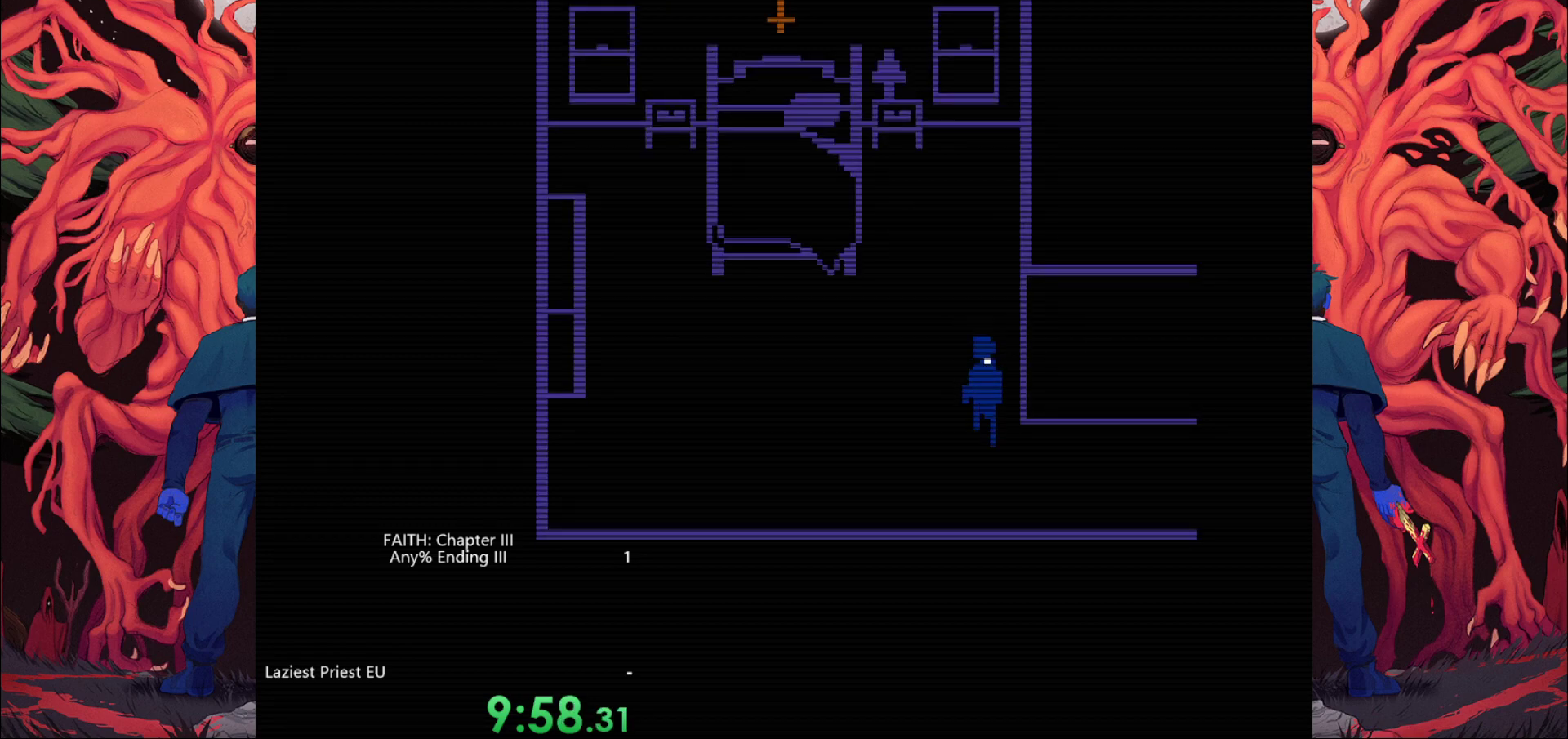
{"keys": ["d", "s"], "events": []}
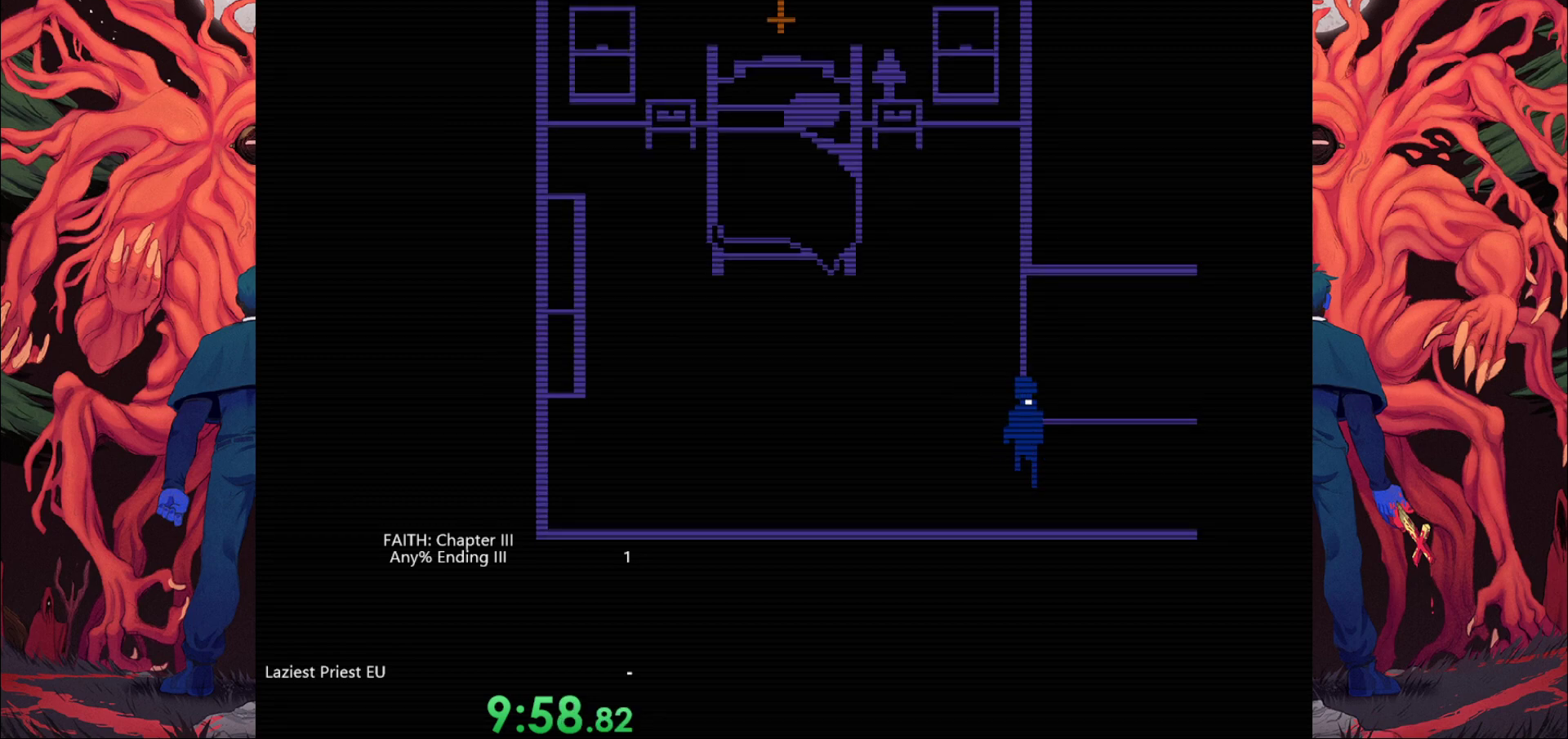
{"keys": ["d"], "events": [[133, "s", "up"]]}
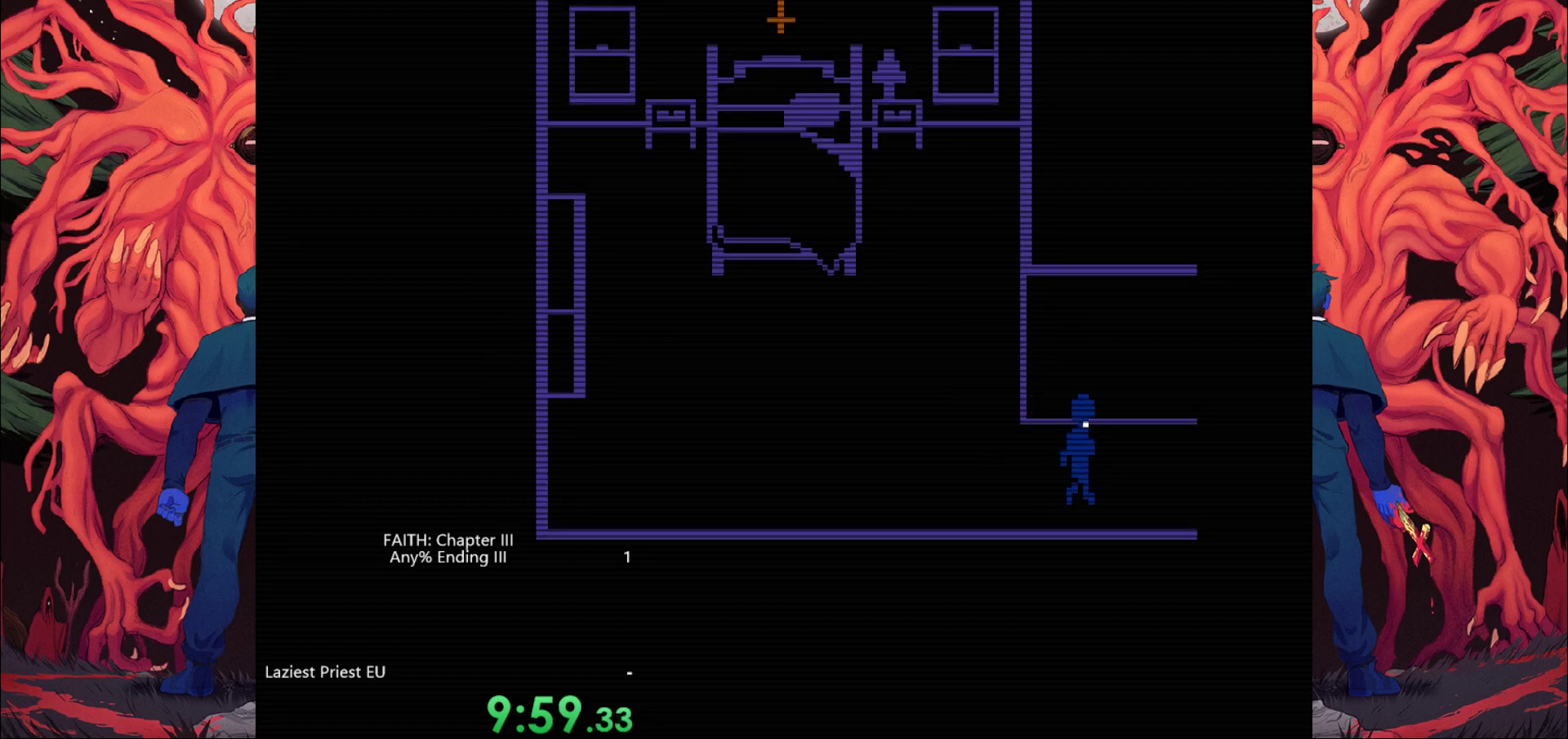
{"keys": ["d"], "events": []}
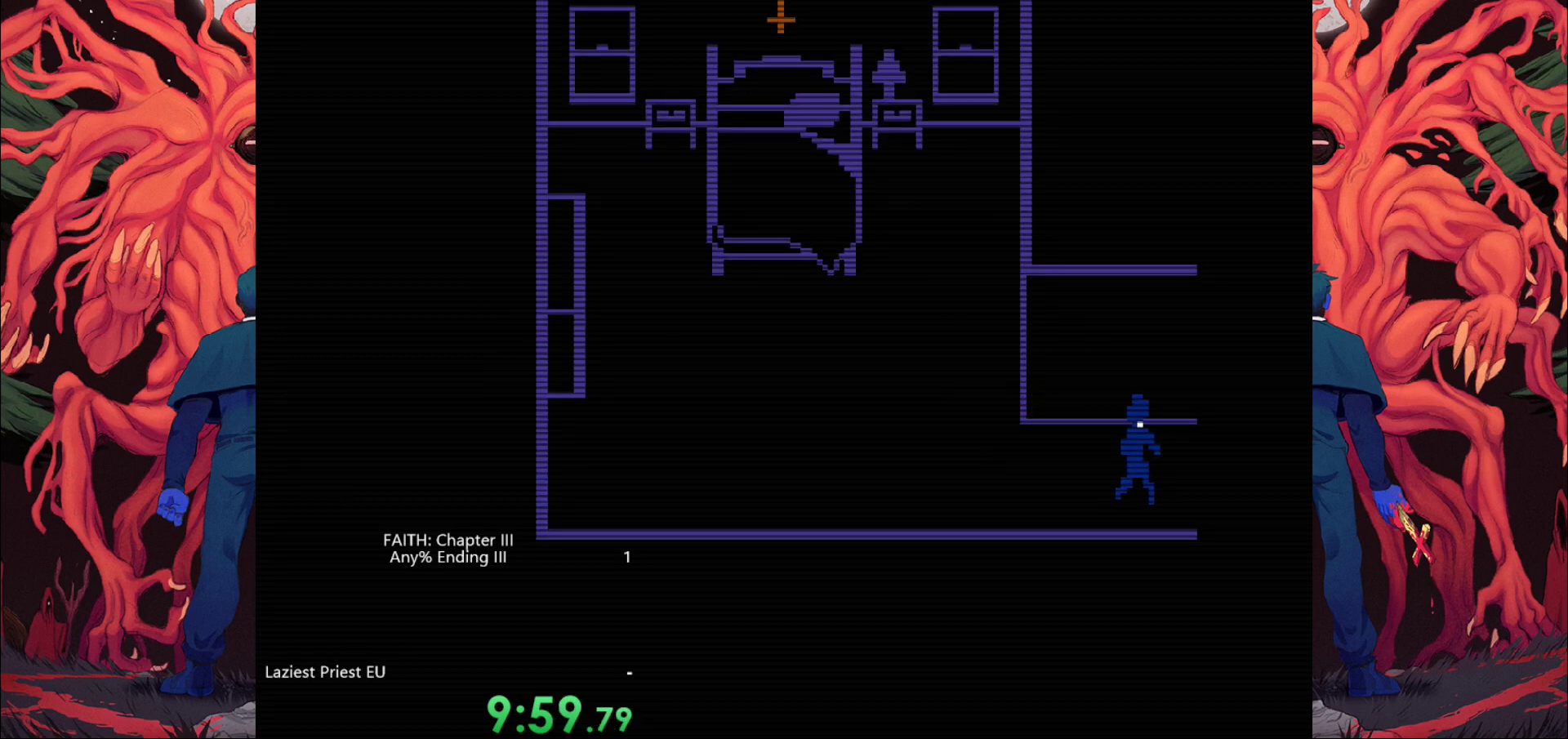
{"keys": ["d"], "events": []}
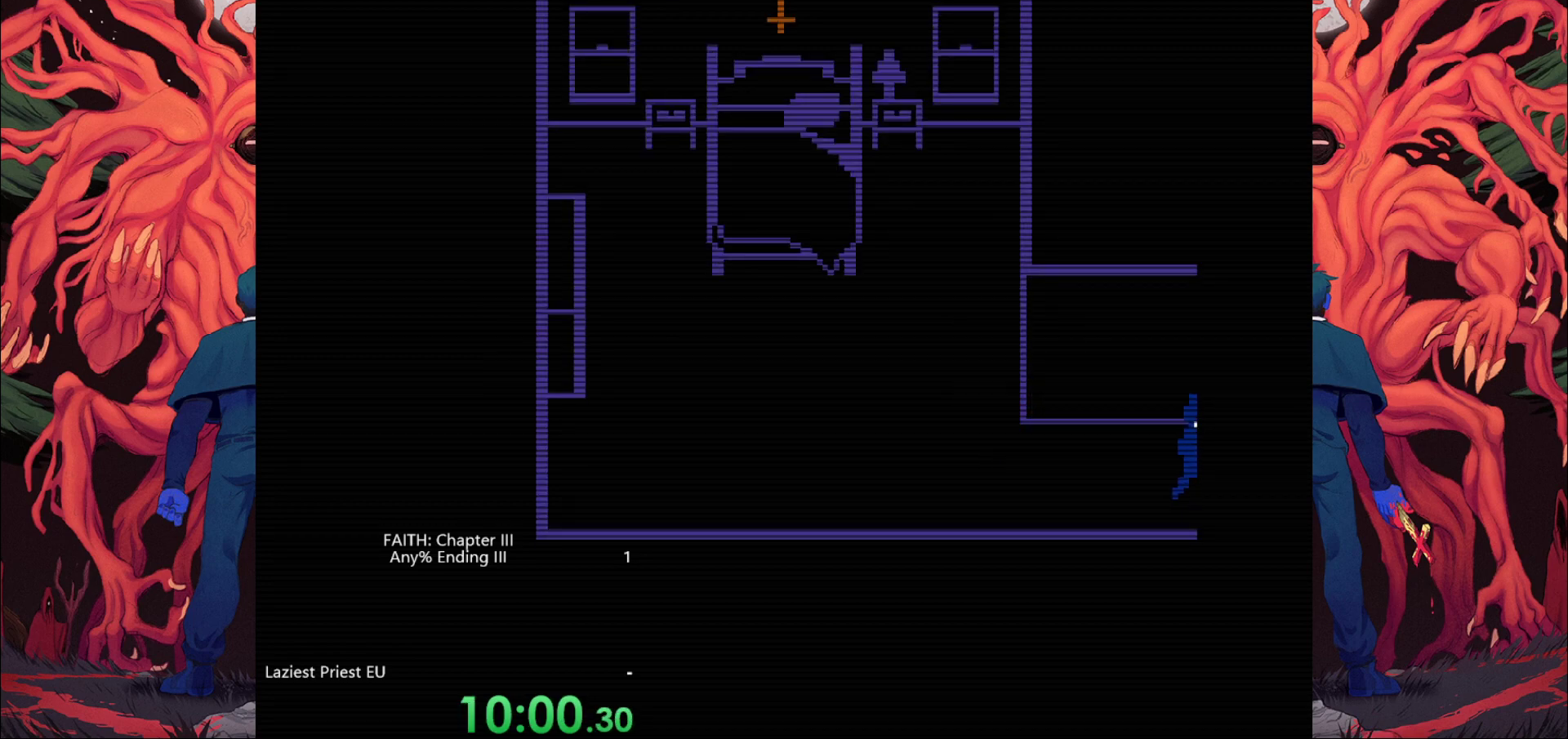
{"keys": ["d"], "events": []}
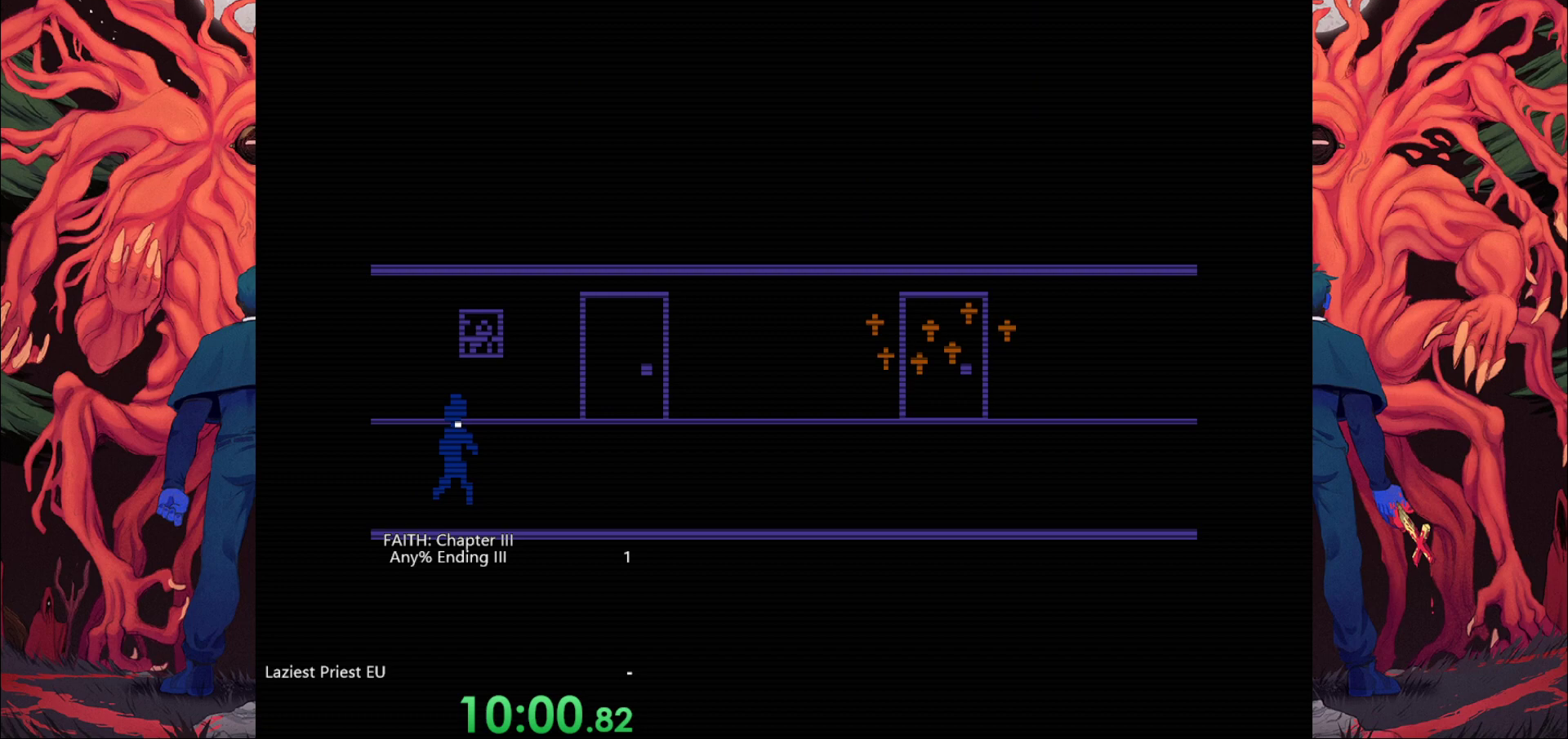
{"keys": ["d"], "events": []}
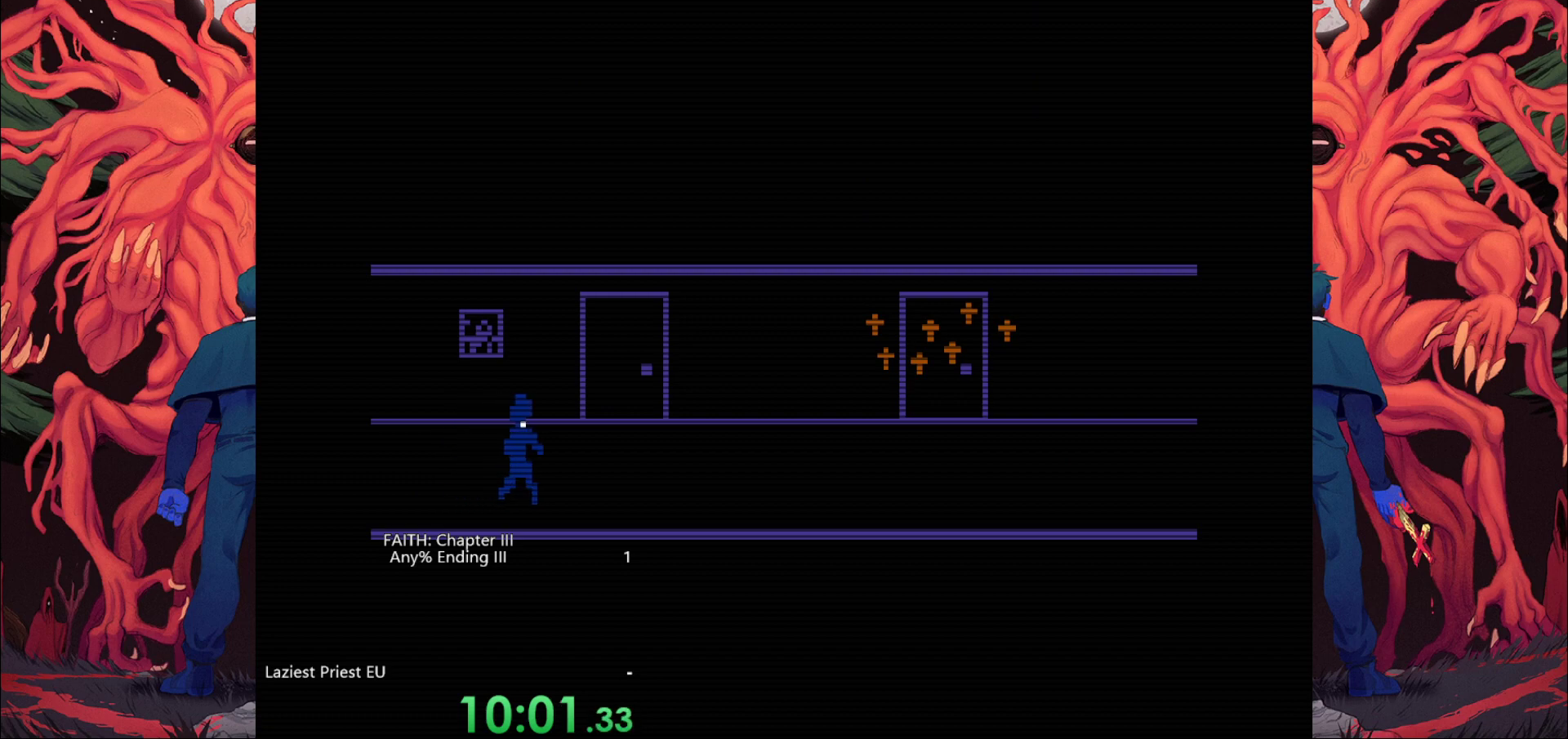
{"keys": ["d"], "events": []}
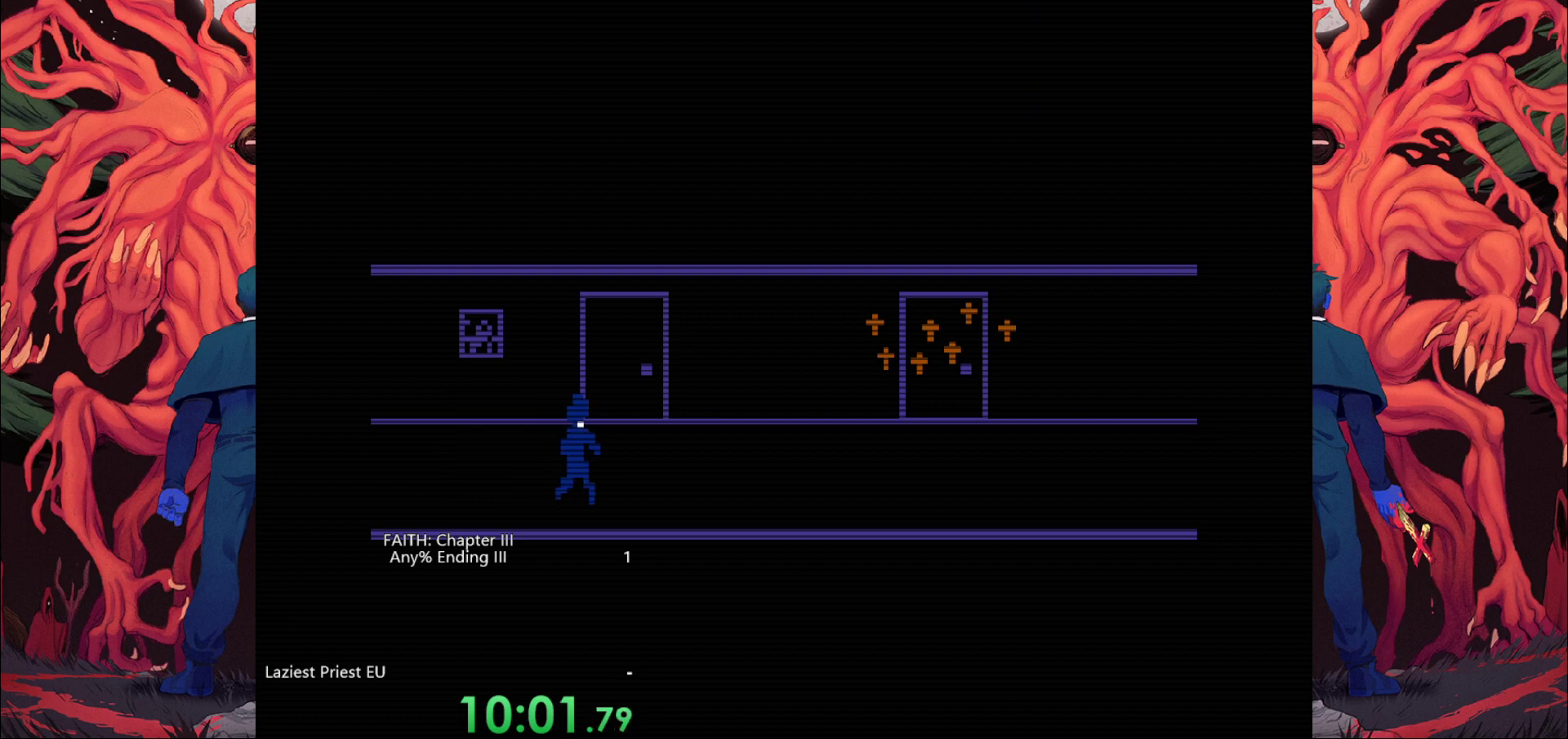
{"keys": ["d"], "events": []}
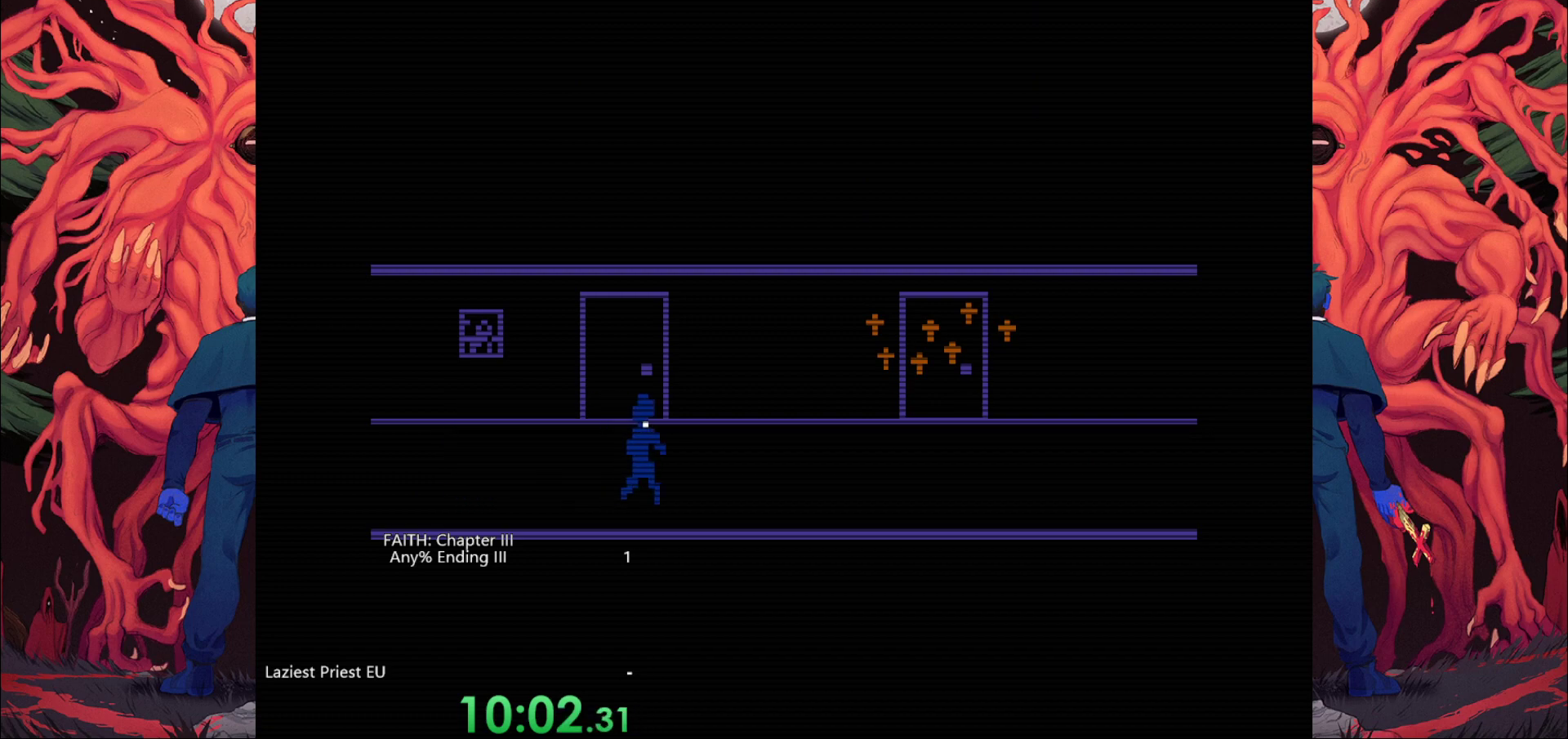
{"keys": ["d"], "events": []}
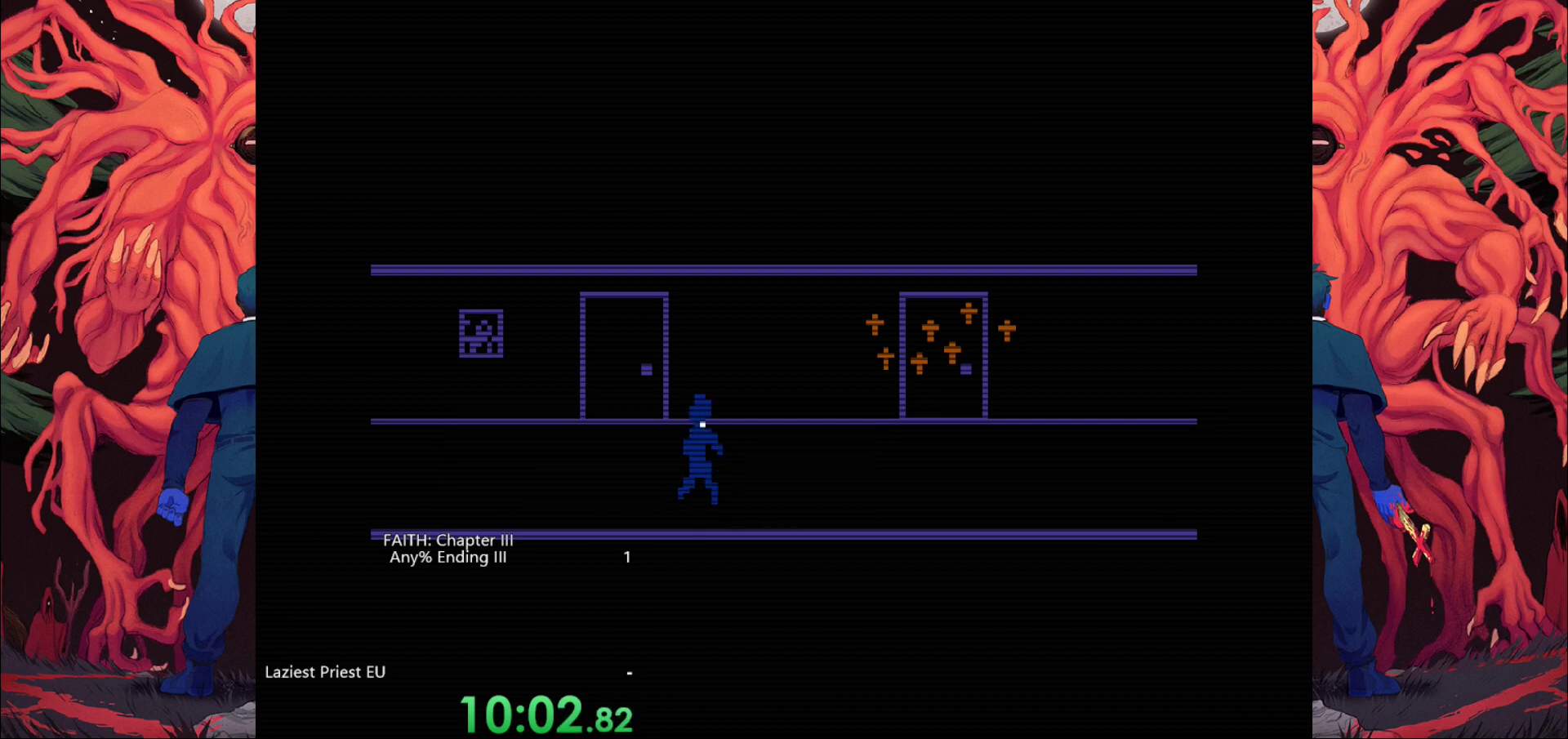
{"keys": ["d"], "events": []}
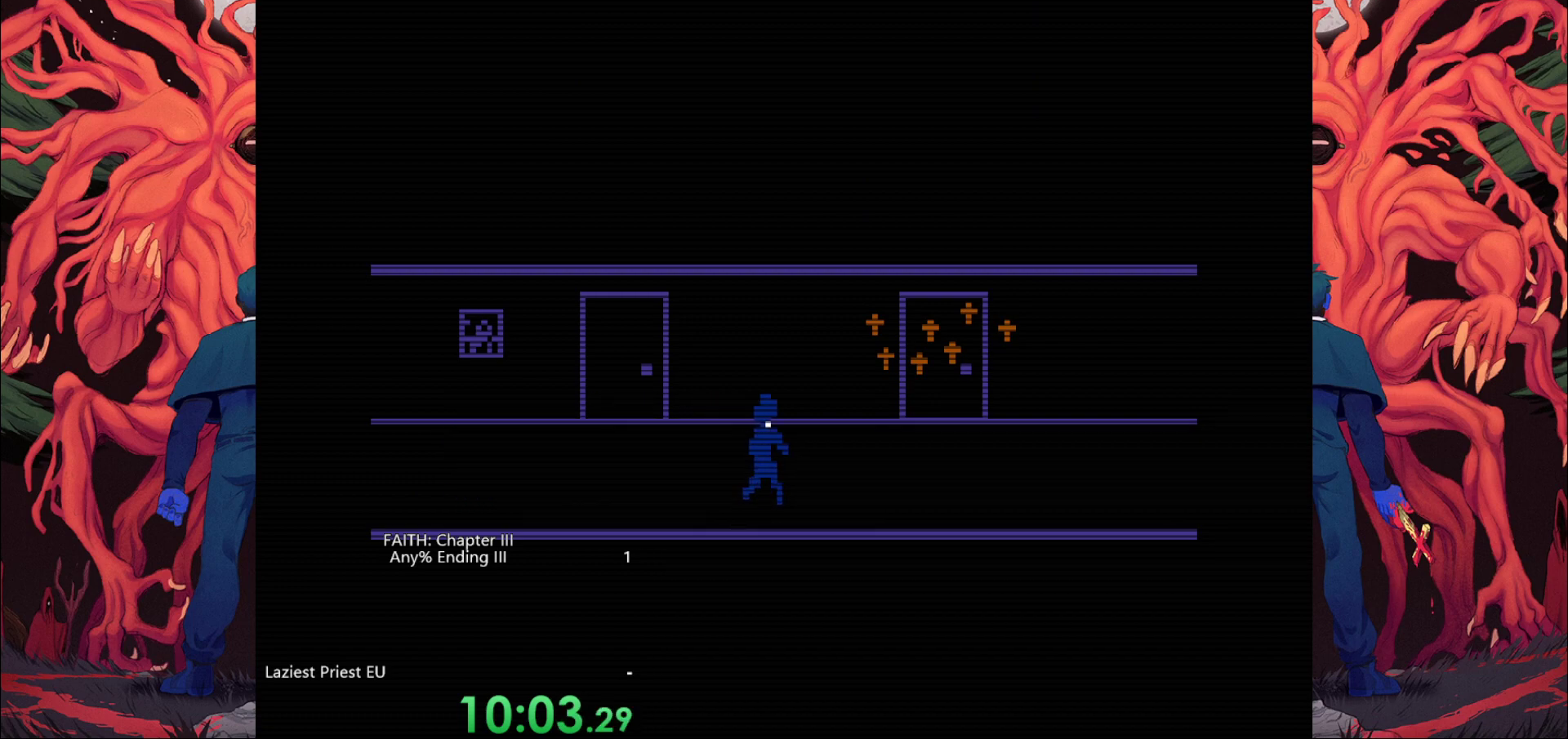
{"keys": ["d"], "events": []}
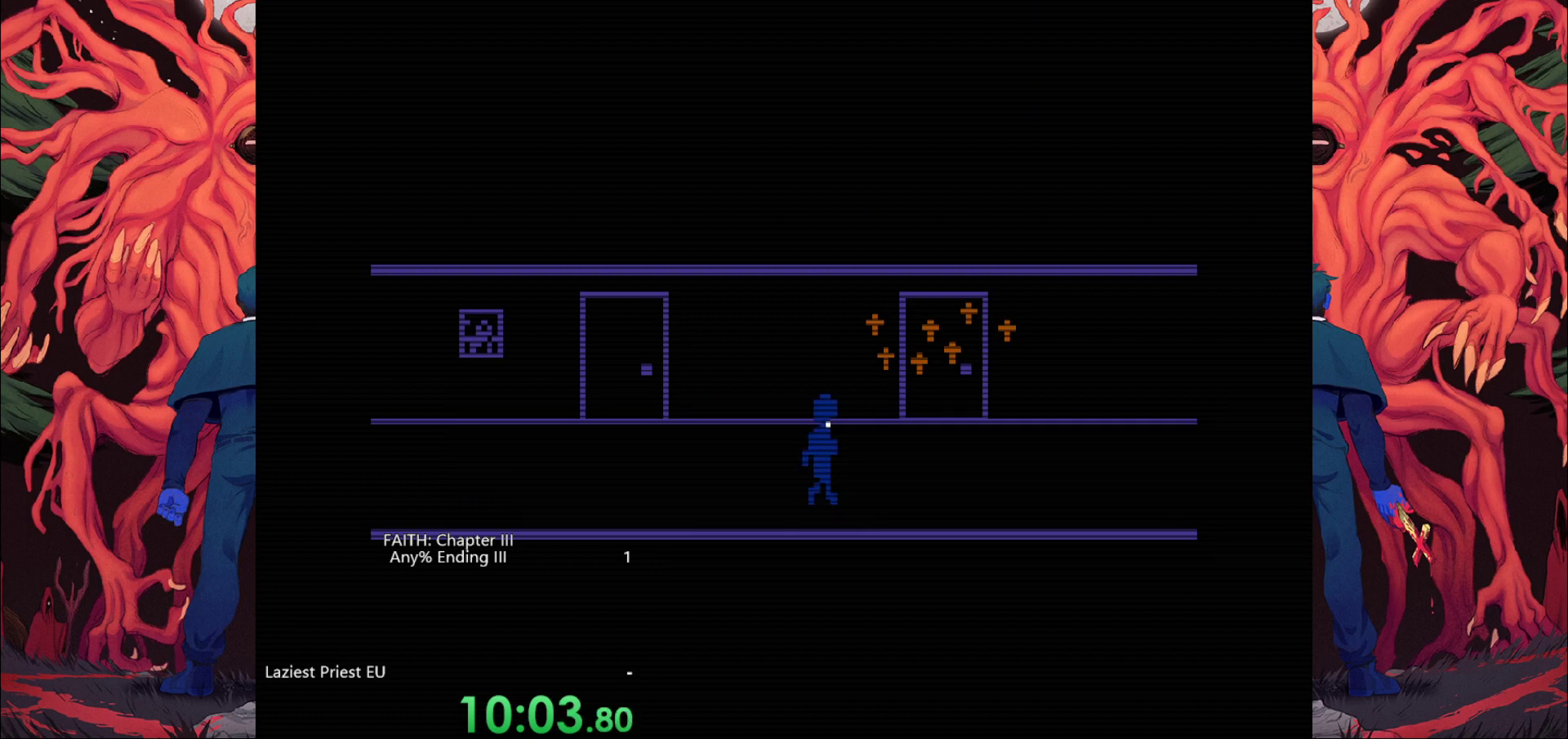
{"keys": ["d"], "events": []}
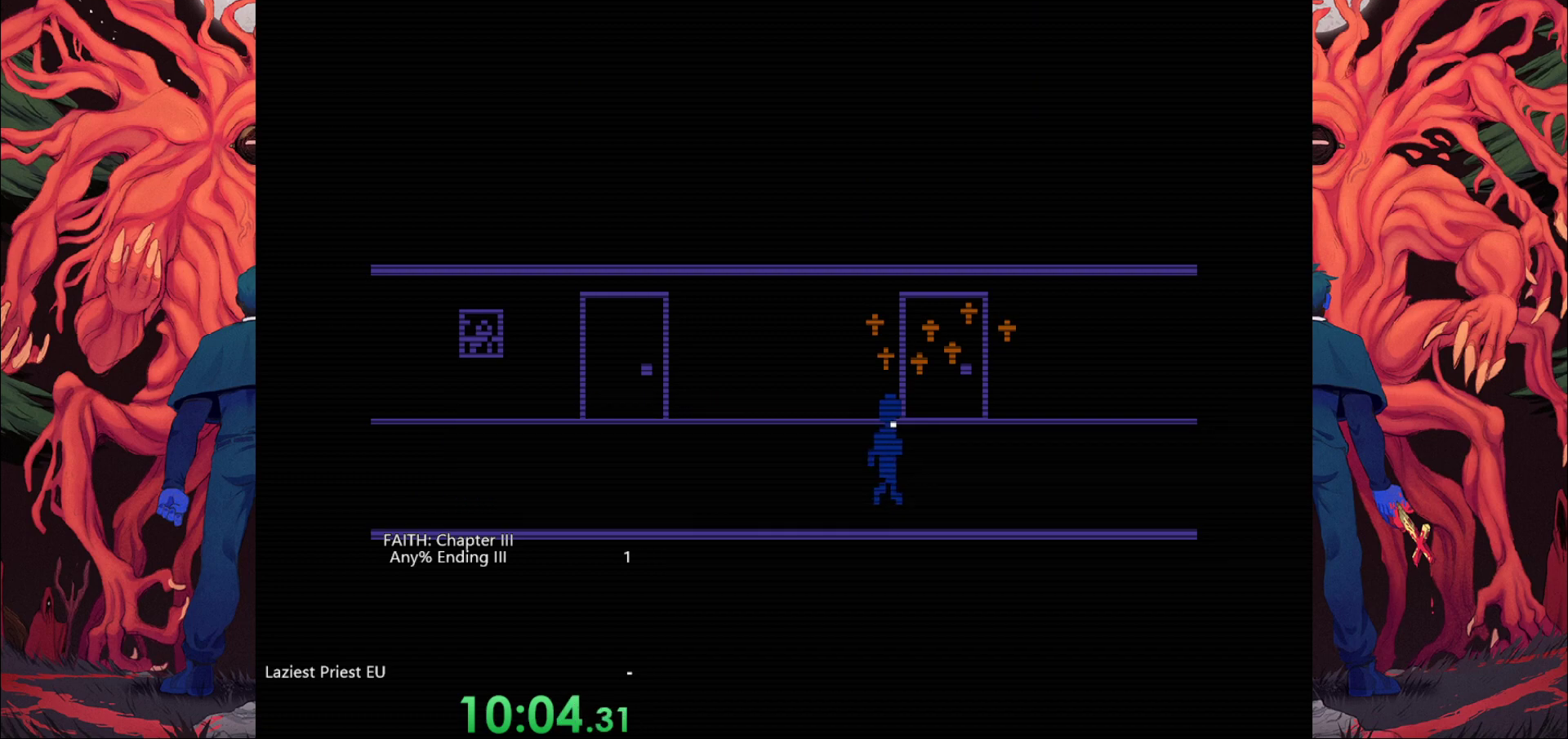
{"keys": ["d"], "events": []}
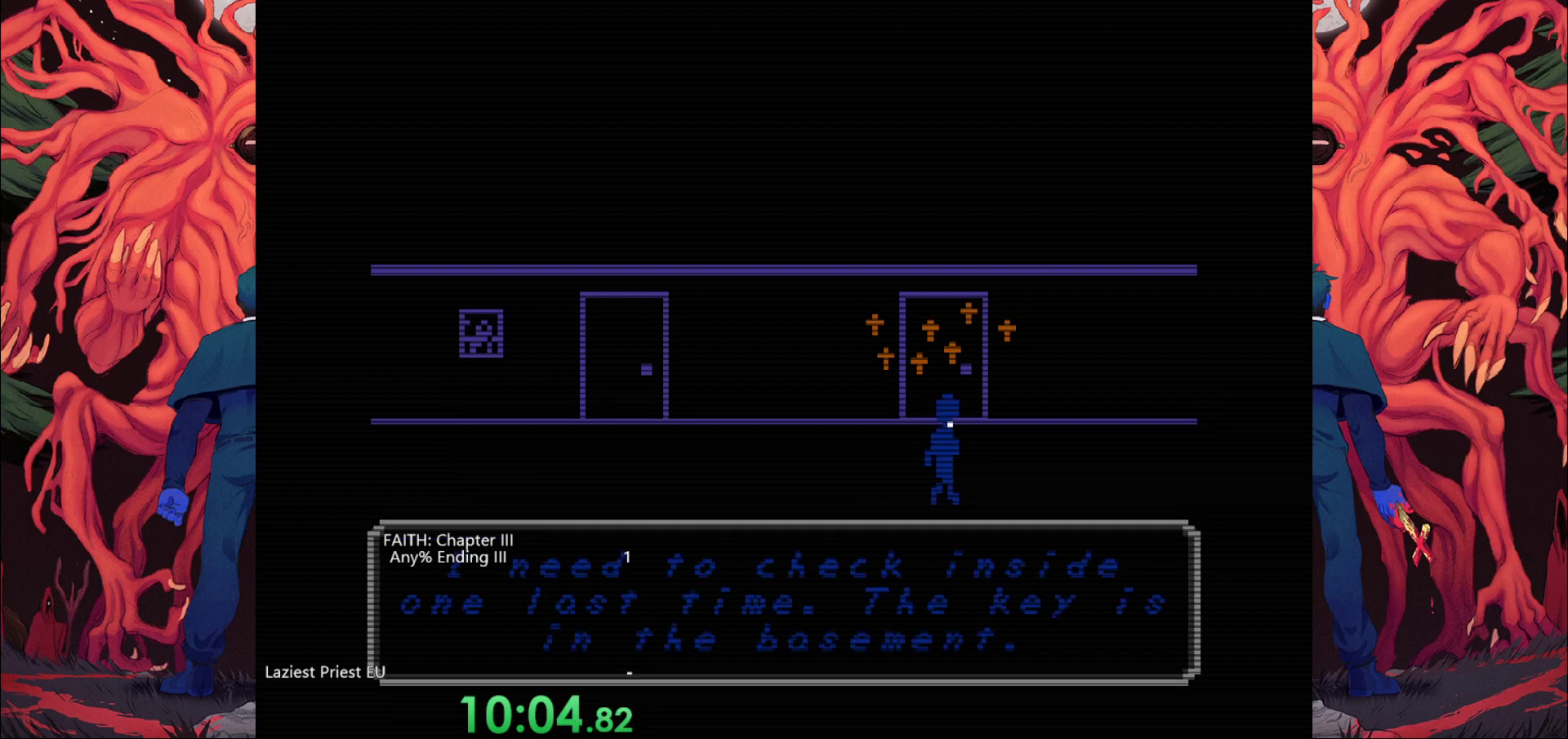
{"keys": ["d"], "events": []}
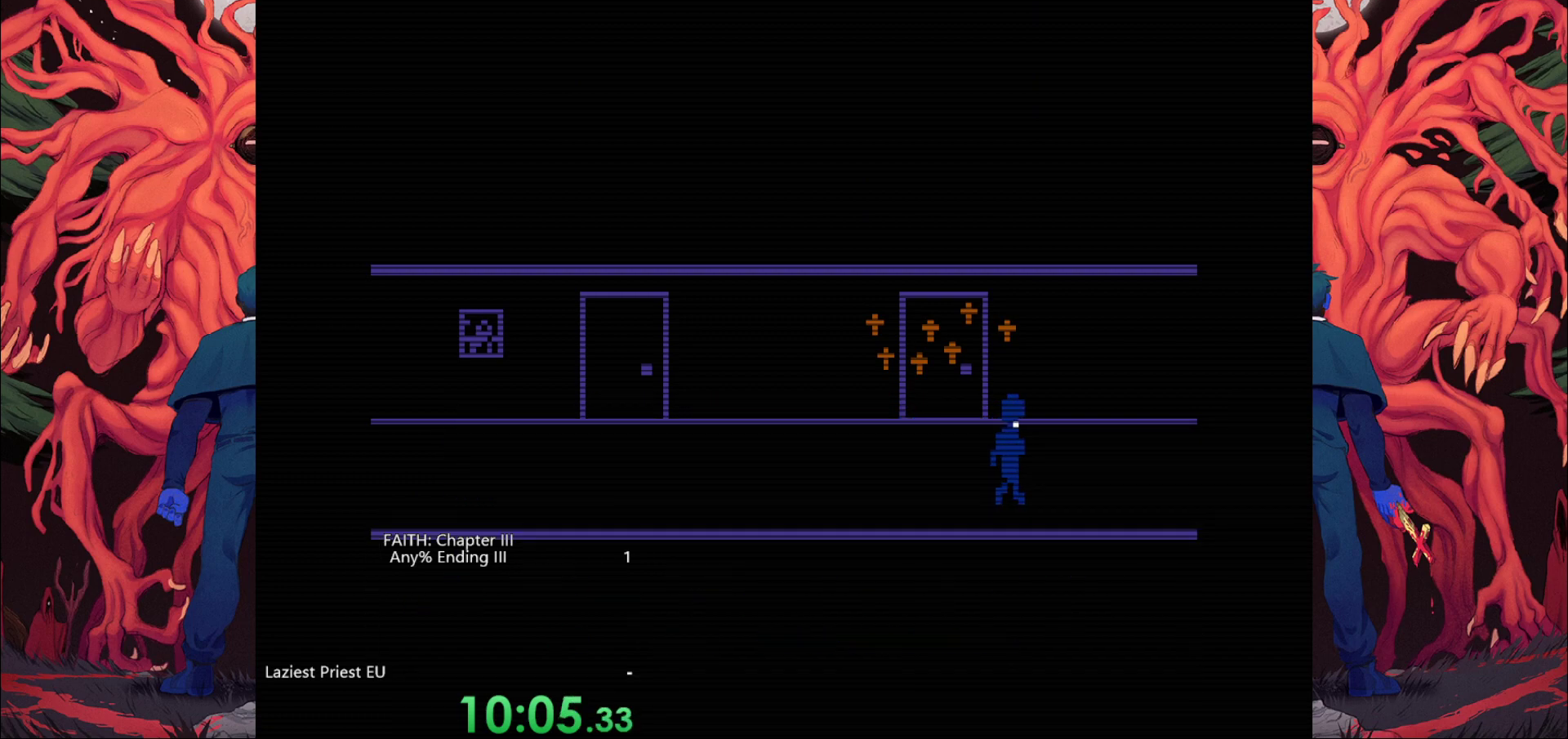
{"keys": ["d"], "events": []}
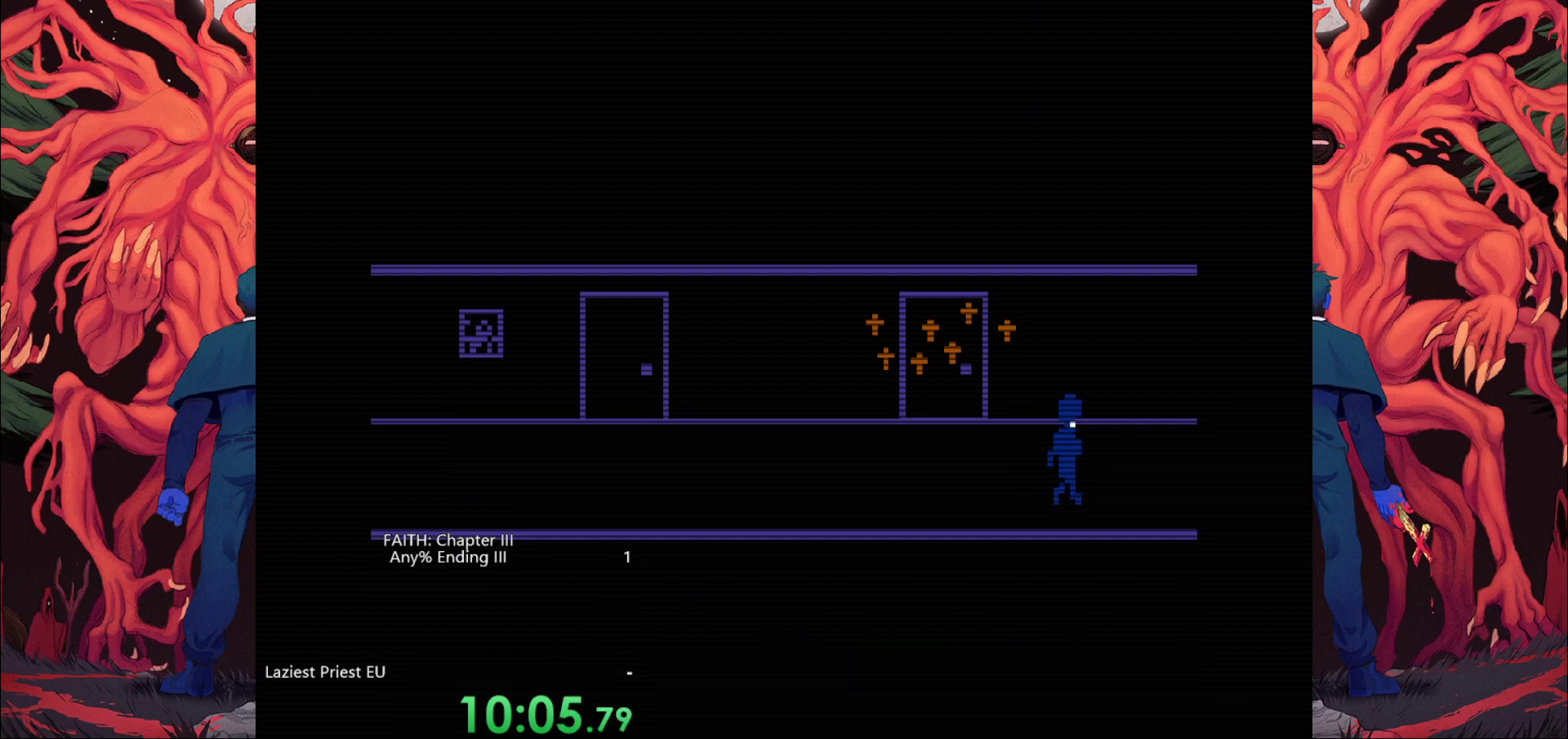
{"keys": ["d"], "events": []}